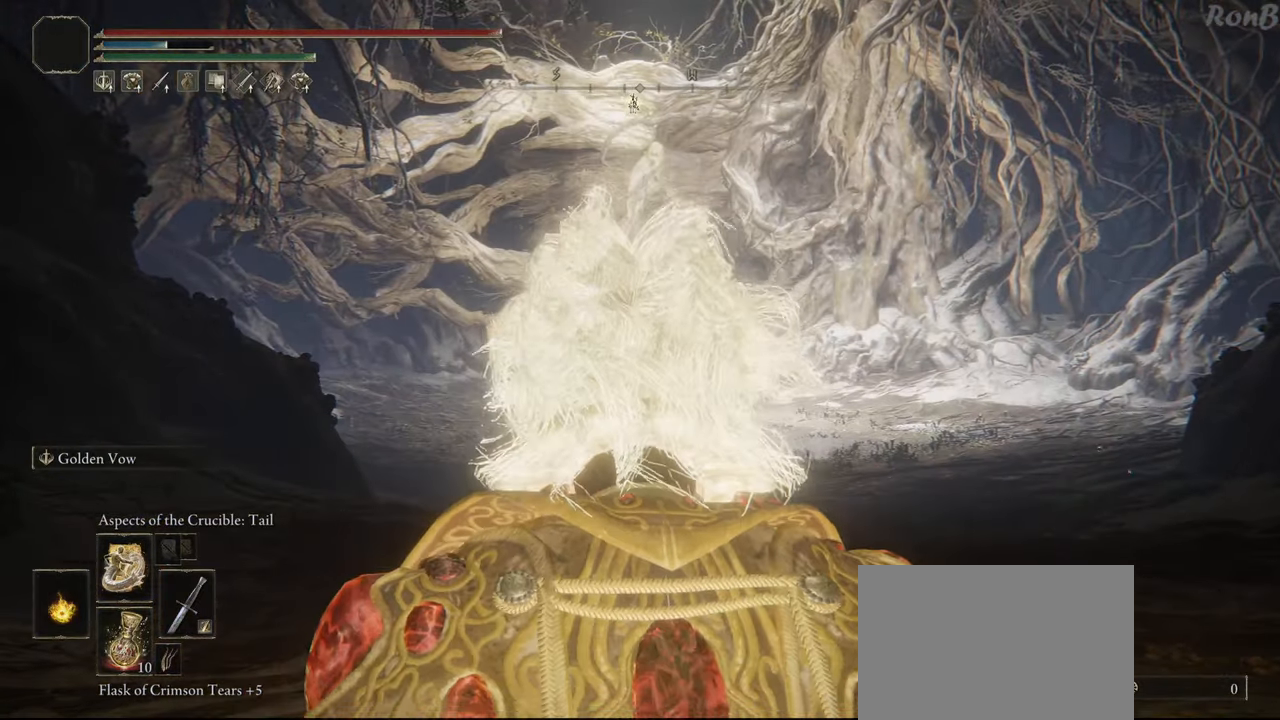
Gameplay with a controller (PlayStation layout); each line is a JSON object with the inputs held at the frame after it. "events" lists button and stick changes between this image and that frame as [ms after this image, input, new state], when the widget could be followed in between. Not read: R1.
{"buttons": ["R2"], "left_stick": "up", "right_stick": "center", "events": []}
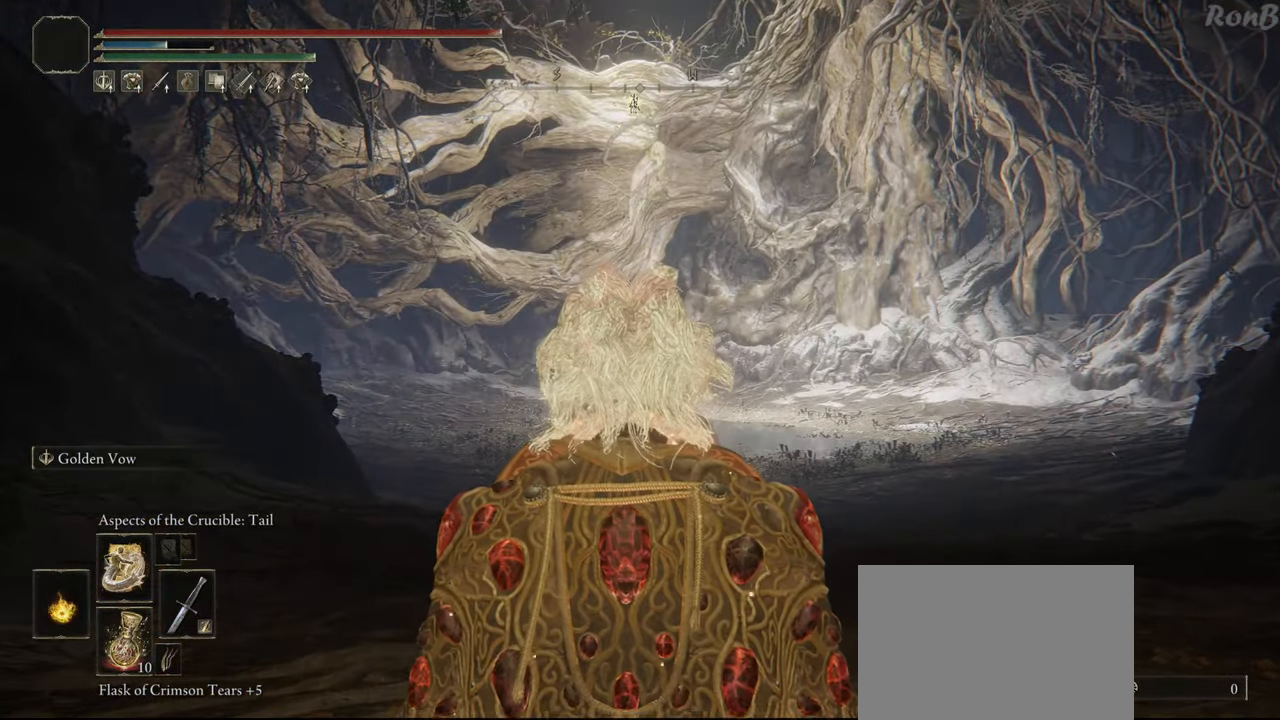
{"buttons": ["R2"], "left_stick": "up", "right_stick": "center", "events": [[200, "DPAD_RIGHT", "down"], [350, "DPAD_RIGHT", "up"]]}
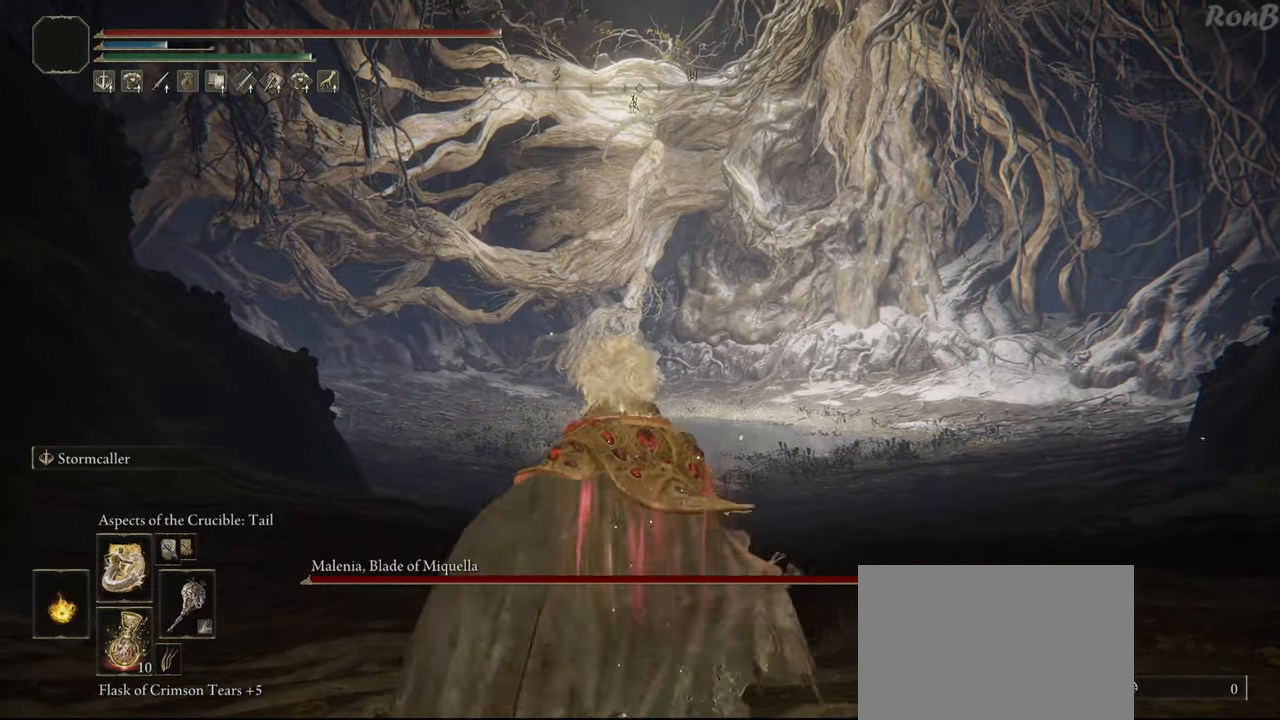
{"buttons": ["R2"], "left_stick": "up", "right_stick": "center", "events": []}
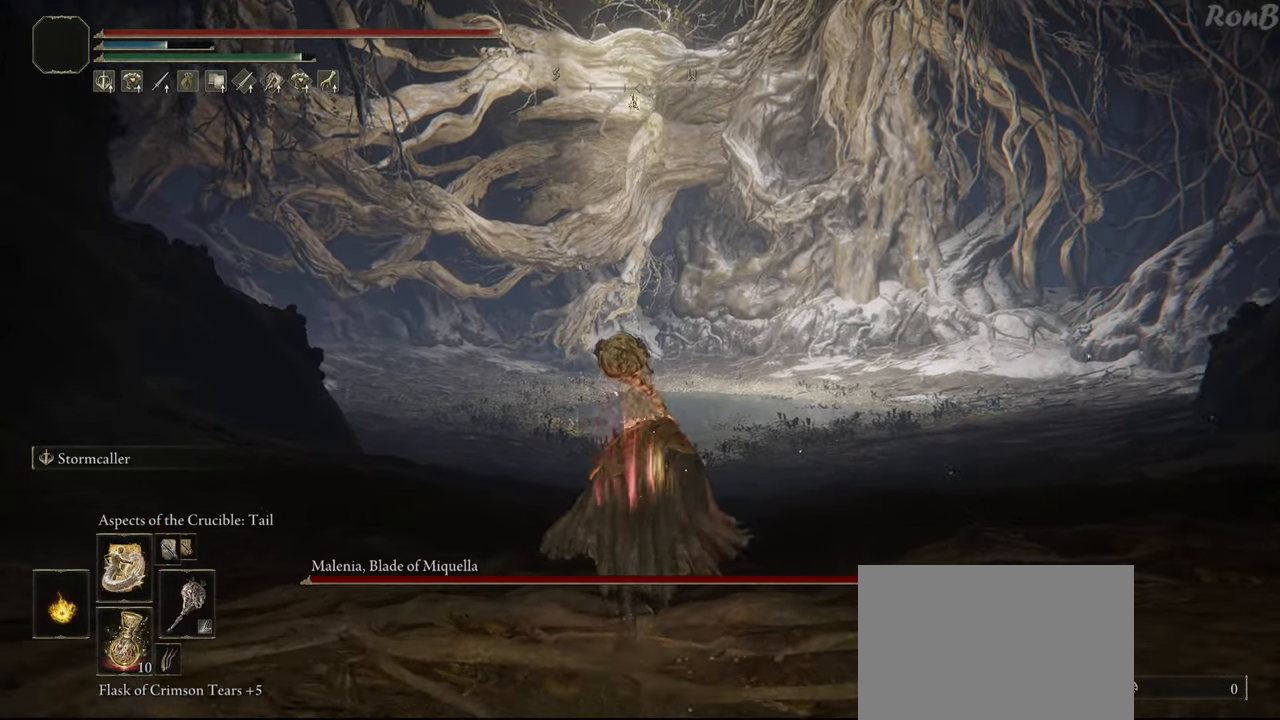
{"buttons": ["R2", "DPAD_UP"], "left_stick": "up", "right_stick": "center", "events": [[200, "DPAD_UP", "down"], [283, "DPAD_UP", "up"], [450, "DPAD_UP", "down"]]}
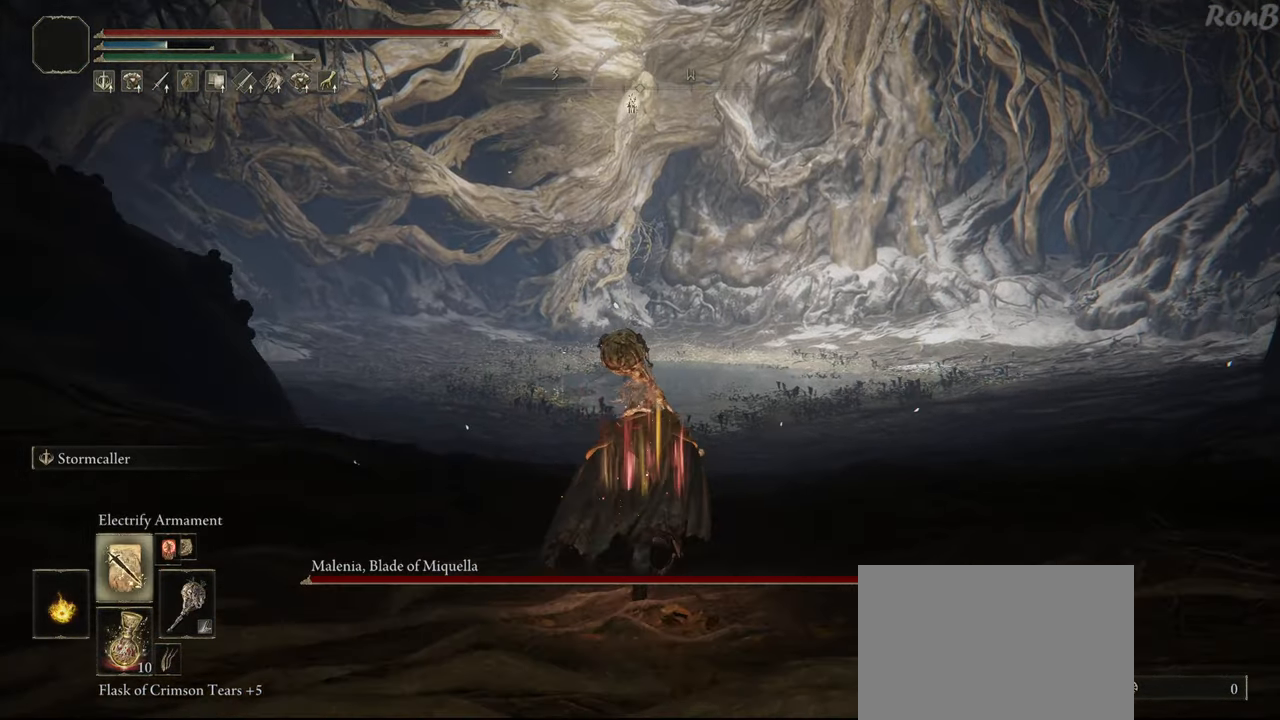
{"buttons": ["R2"], "left_stick": "up", "right_stick": "center", "events": [[17, "DPAD_UP", "up"], [150, "DPAD_UP", "down"], [233, "DPAD_UP", "up"]]}
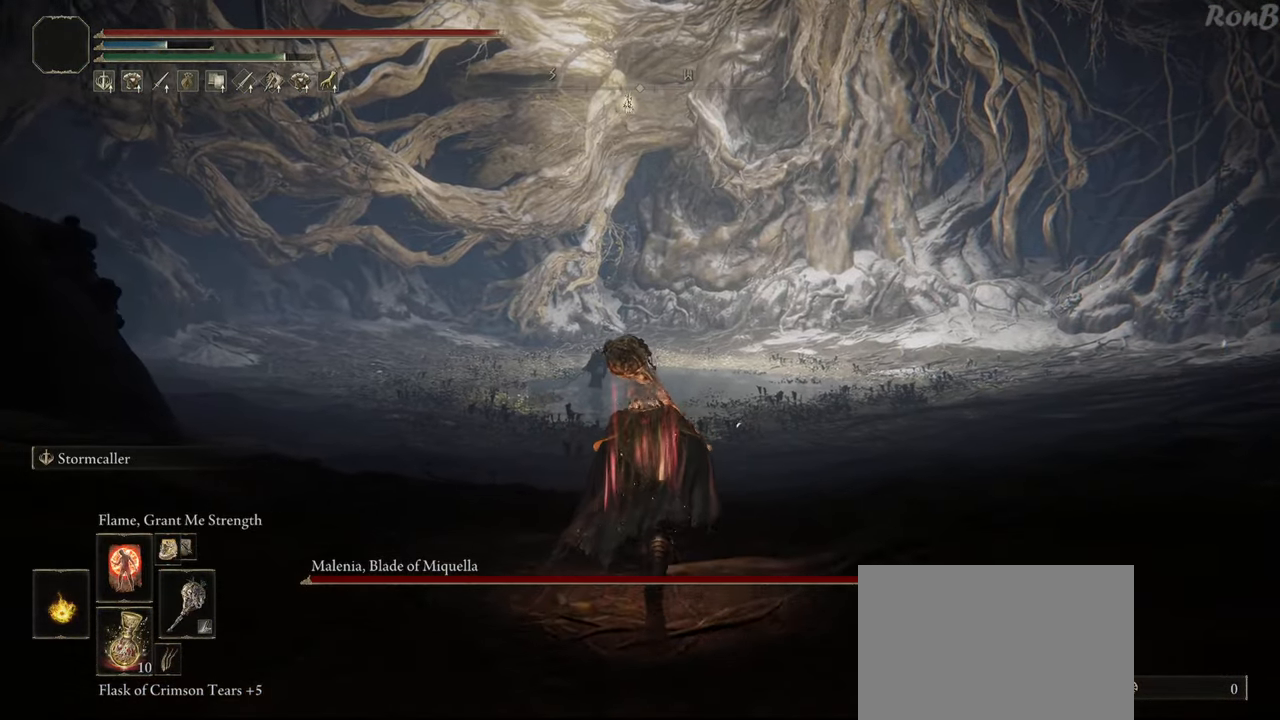
{"buttons": ["R2"], "left_stick": "up", "right_stick": "center", "events": [[367, "right_stick", "down"], [467, "right_stick", "center"]]}
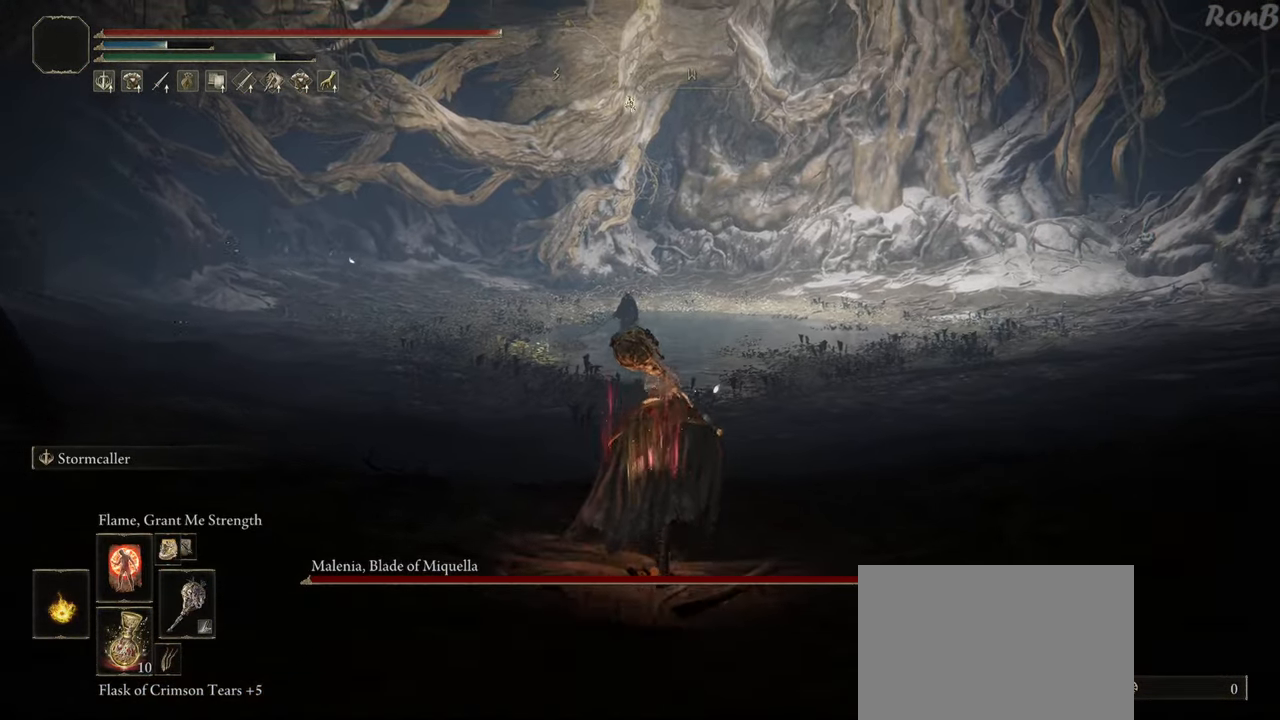
{"buttons": ["R2"], "left_stick": "up", "right_stick": "center", "events": [[117, "R3", "down"], [200, "R3", "up"]]}
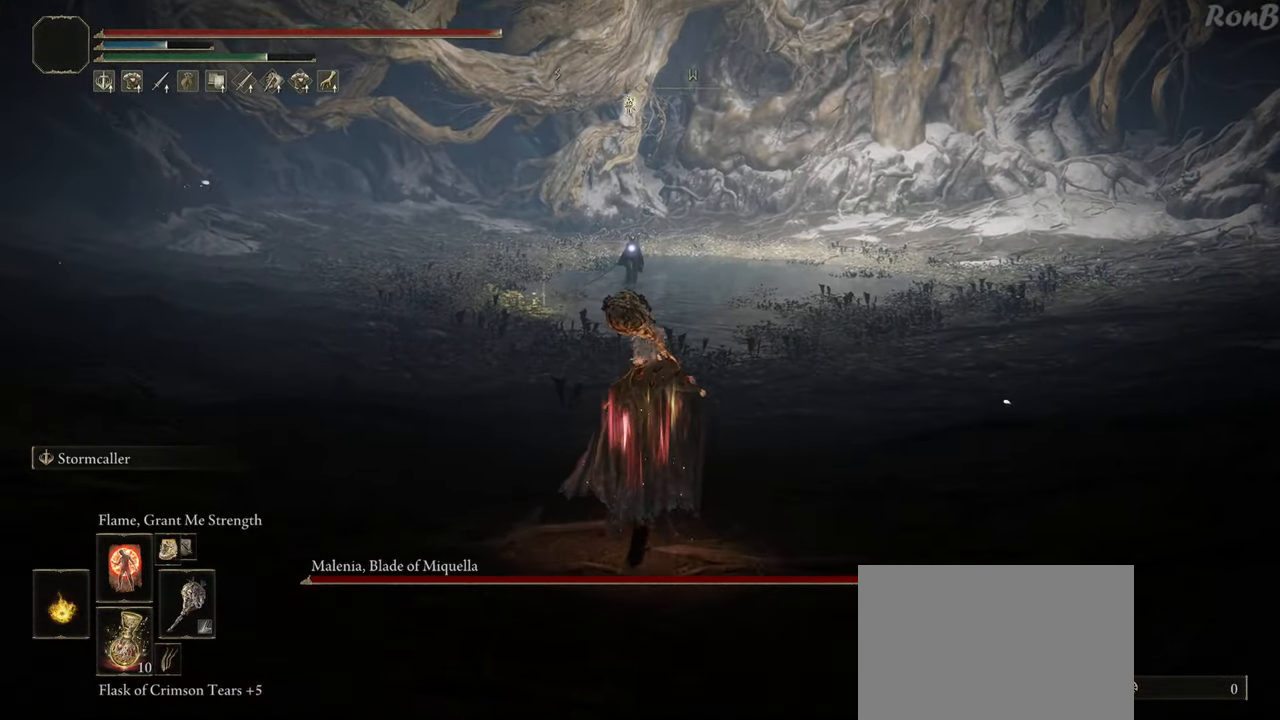
{"buttons": ["L1"], "left_stick": "up", "right_stick": "center", "events": [[417, "L1", "down"], [500, "R2", "up"]]}
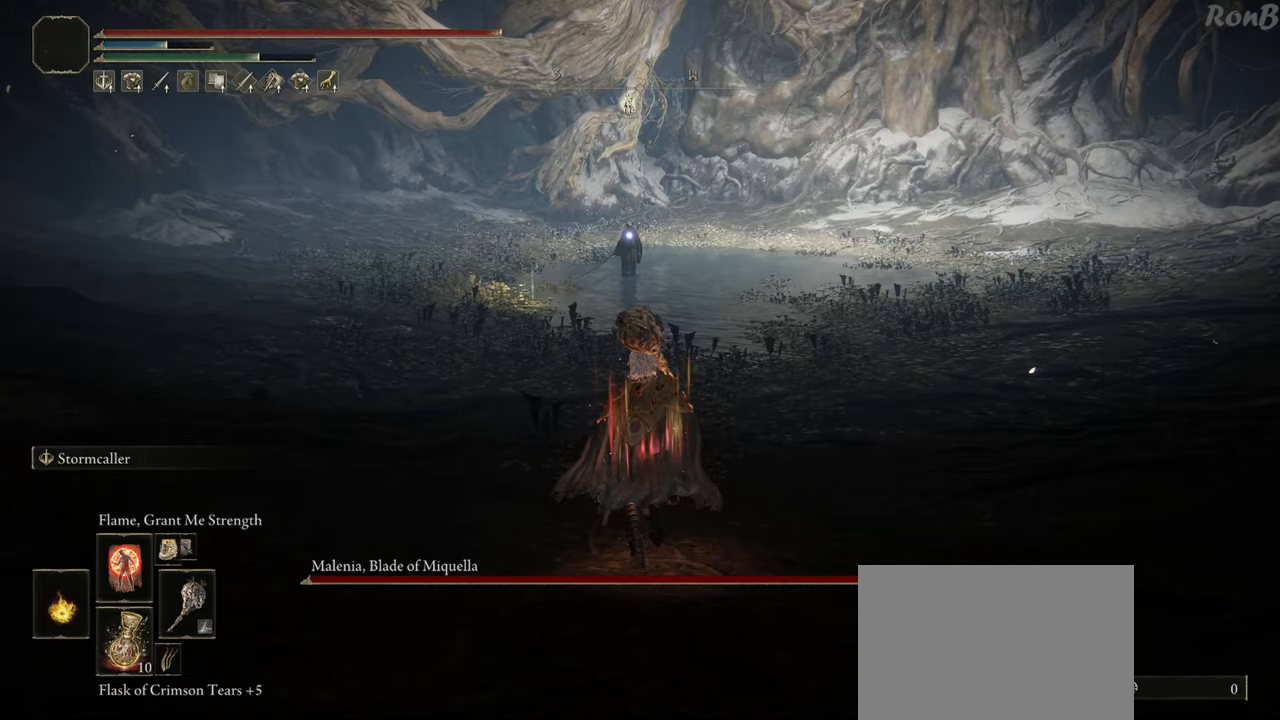
{"buttons": [], "left_stick": "up", "right_stick": "center", "events": [[100, "L1", "up"]]}
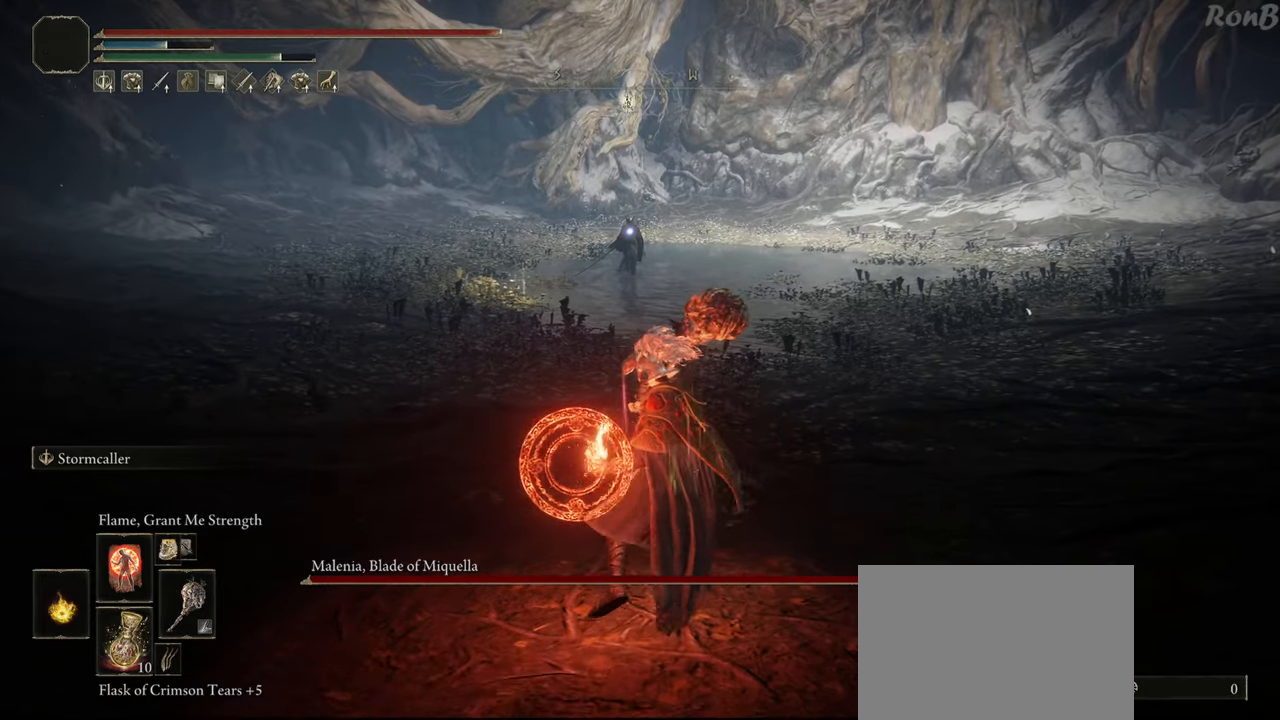
{"buttons": [], "left_stick": "up", "right_stick": "center", "events": []}
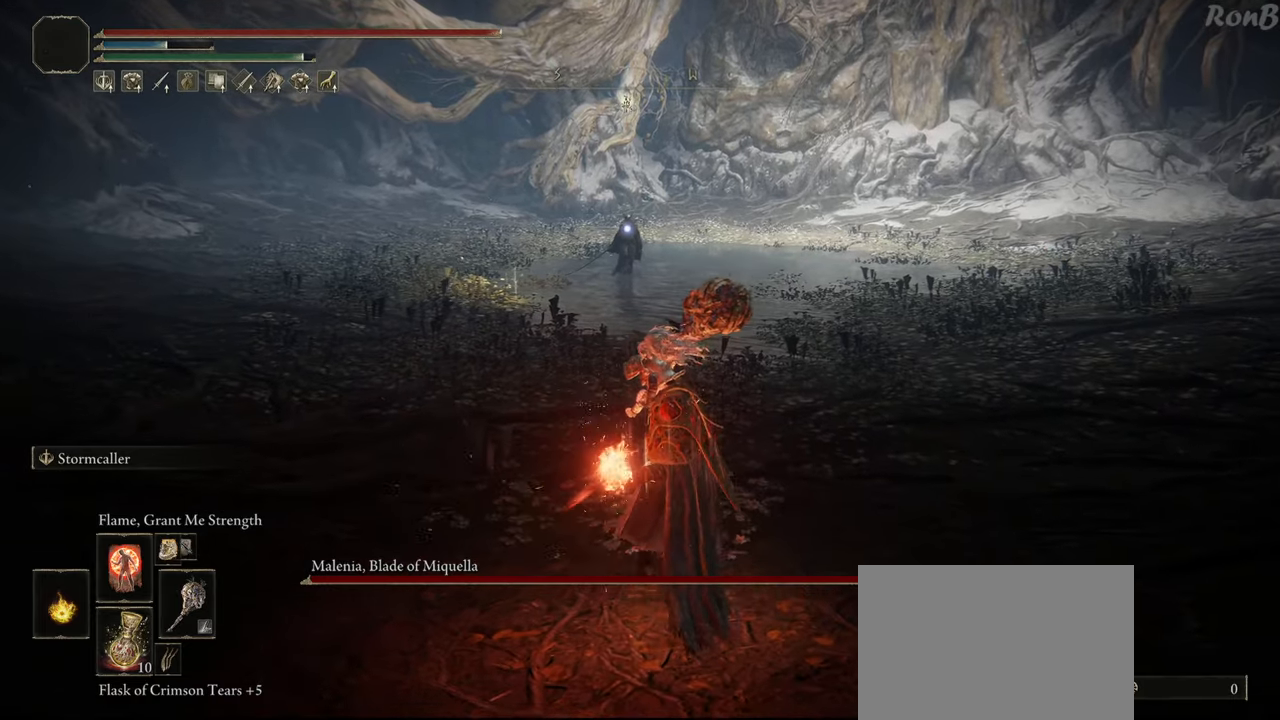
{"buttons": [], "left_stick": "up", "right_stick": "center", "events": []}
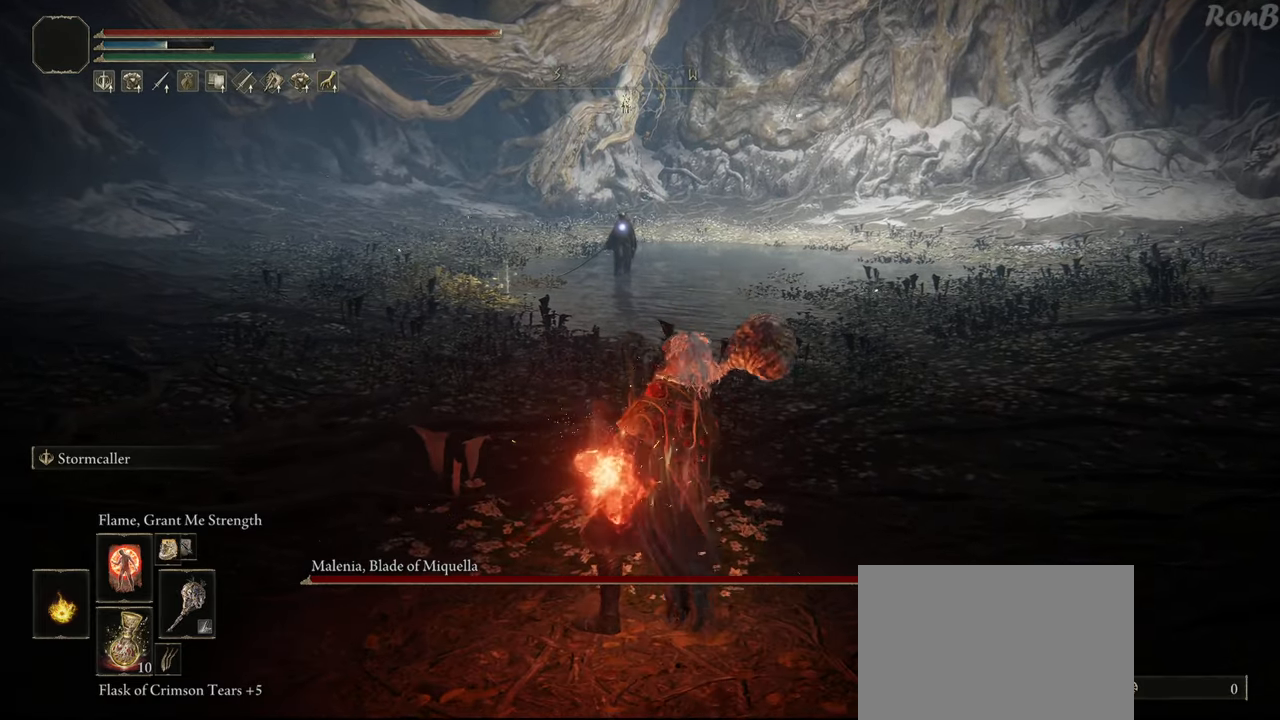
{"buttons": [], "left_stick": "center", "right_stick": "center", "events": [[67, "left_stick", "center"]]}
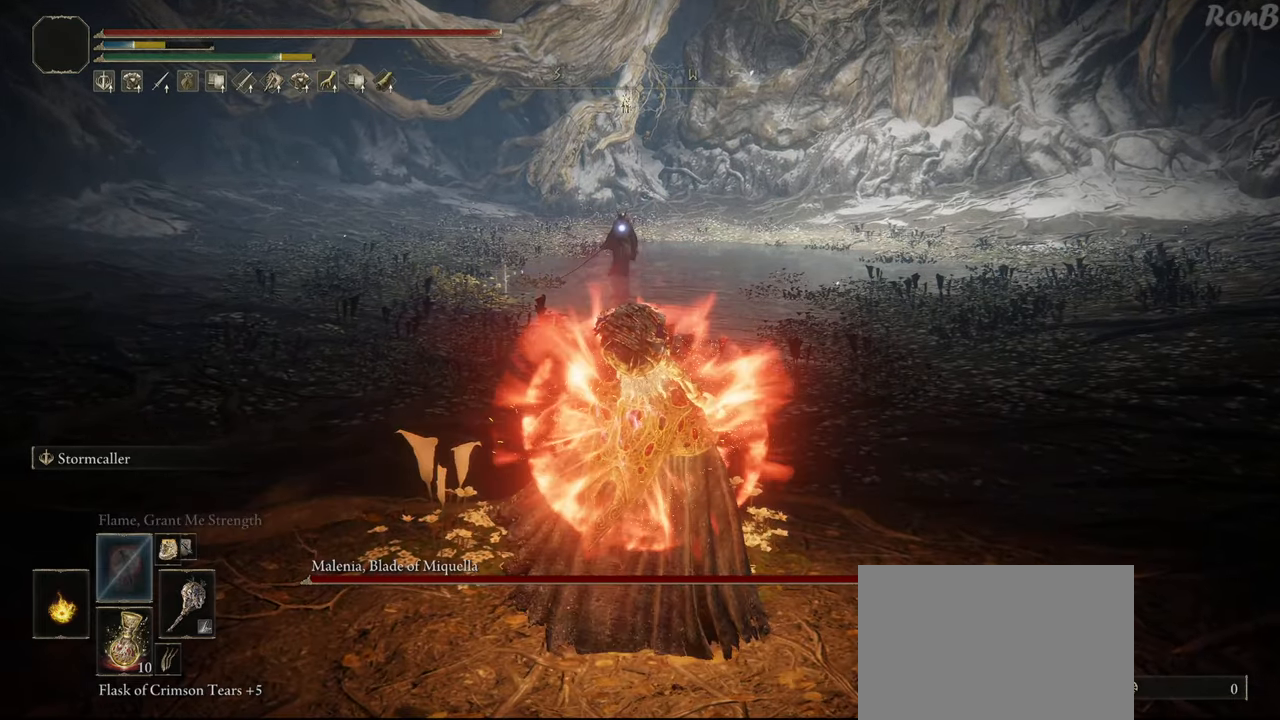
{"buttons": [], "left_stick": "center", "right_stick": "center", "events": [[50, "DPAD_UP", "down"], [117, "DPAD_UP", "up"], [200, "DPAD_UP", "down"], [300, "DPAD_UP", "up"]]}
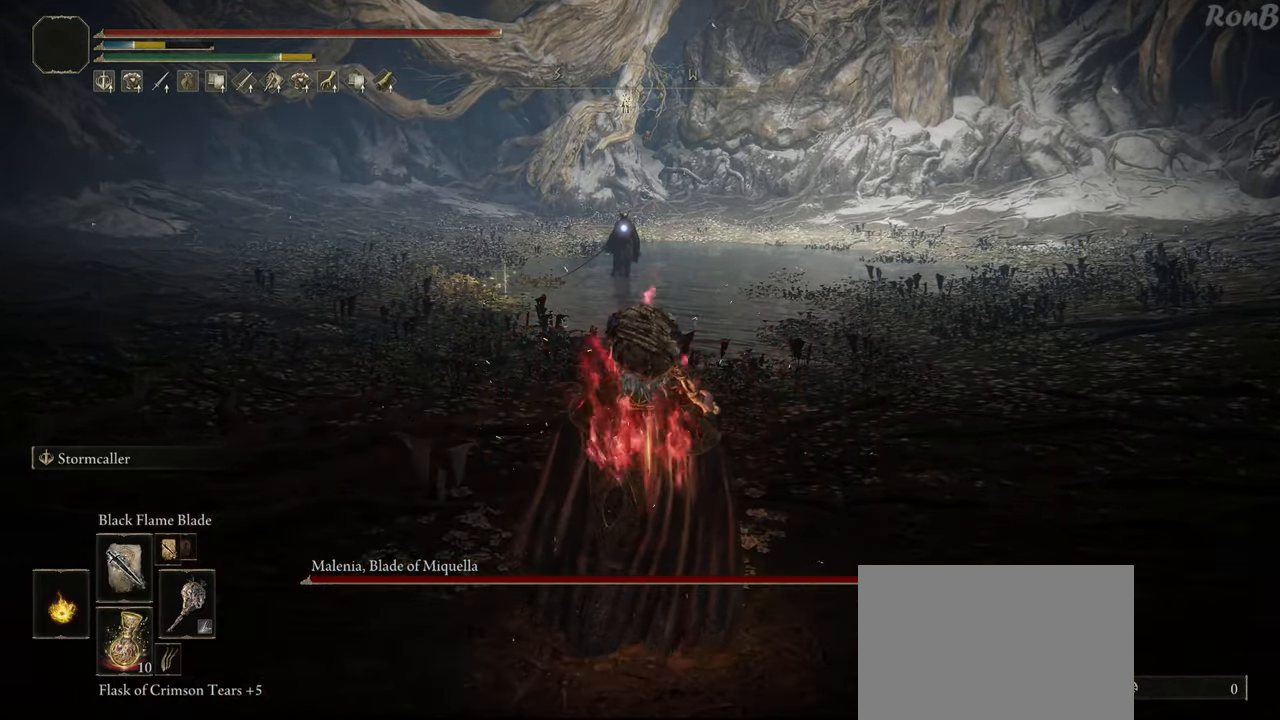
{"buttons": [], "left_stick": "center", "right_stick": "center", "events": [[83, "DPAD_UP", "down"], [167, "DPAD_UP", "up"], [300, "L1", "down"], [383, "L1", "up"]]}
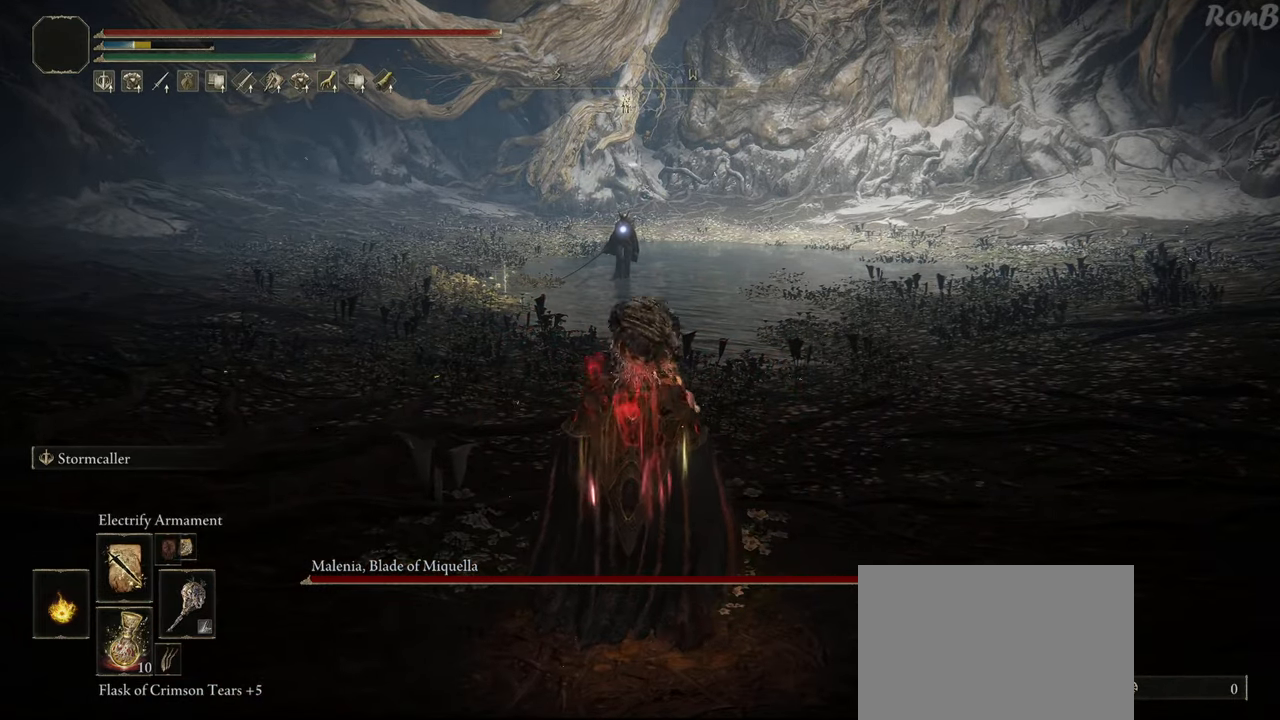
{"buttons": [], "left_stick": "up-right", "right_stick": "center", "events": [[67, "left_stick", "up-right"]]}
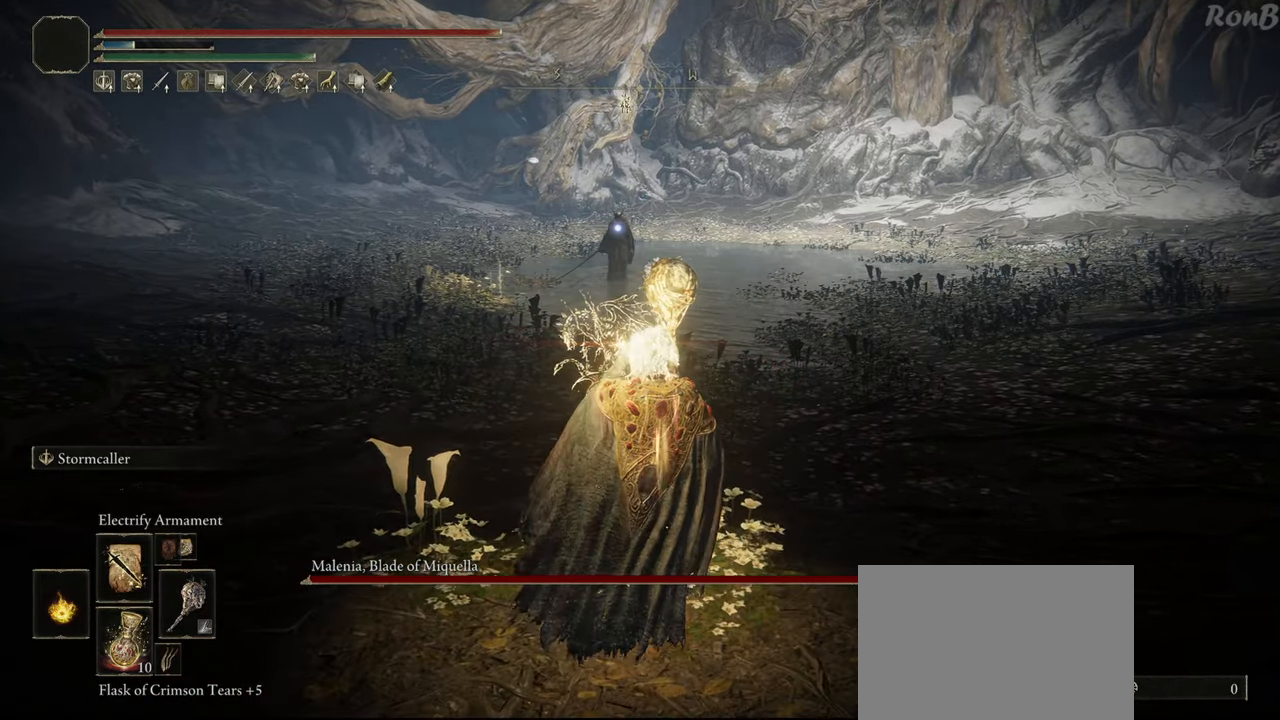
{"buttons": [], "left_stick": "up-right", "right_stick": "center", "events": []}
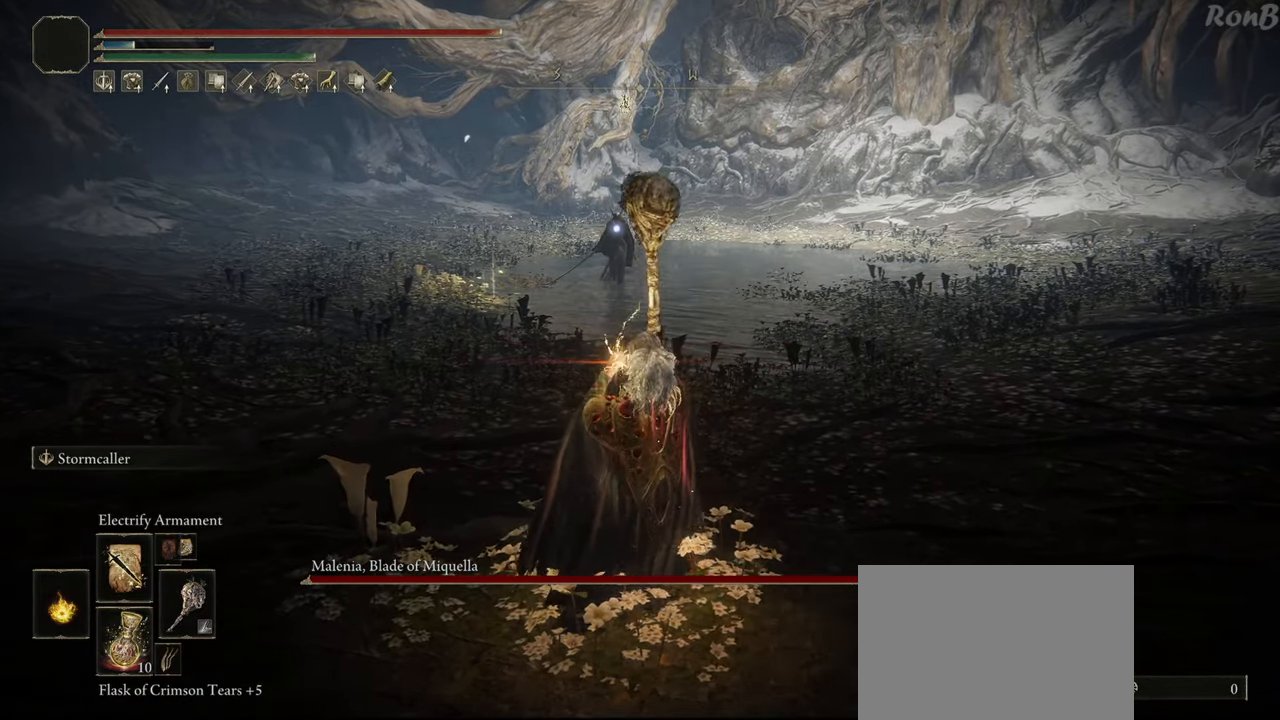
{"buttons": [], "left_stick": "center", "right_stick": "center", "events": [[417, "left_stick", "center"]]}
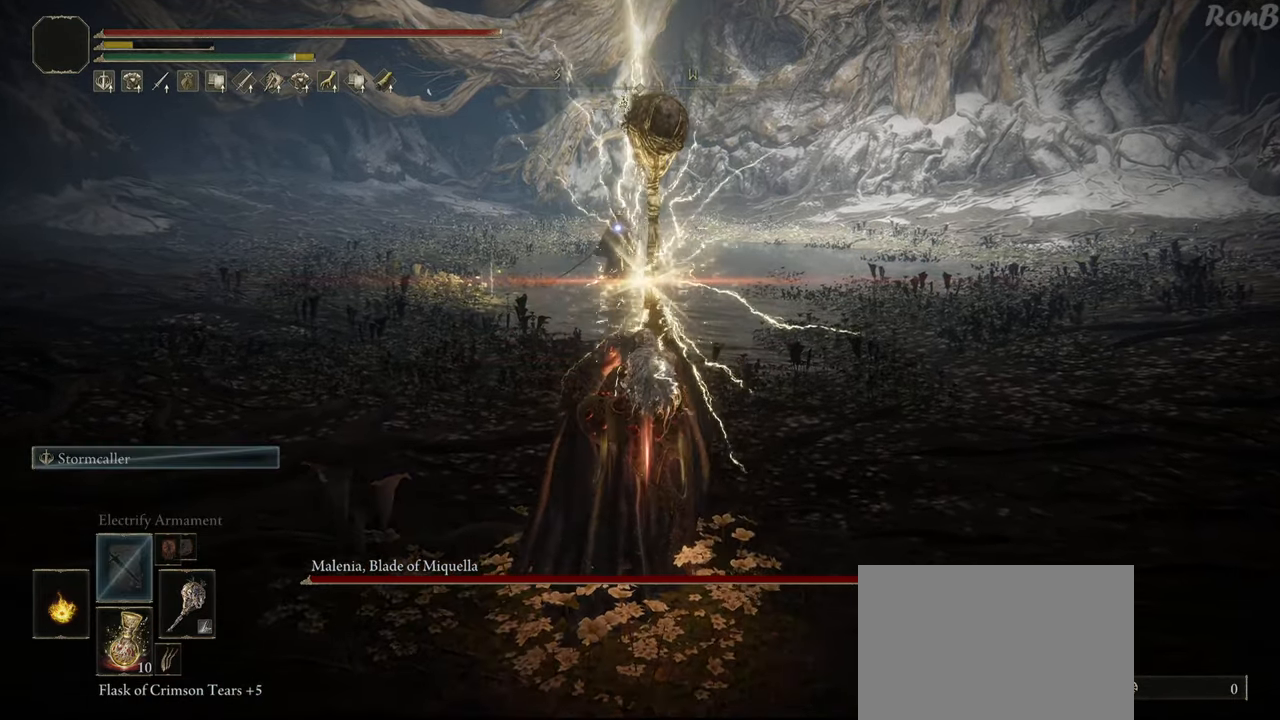
{"buttons": [], "left_stick": "right", "right_stick": "center", "events": [[217, "left_stick", "right"]]}
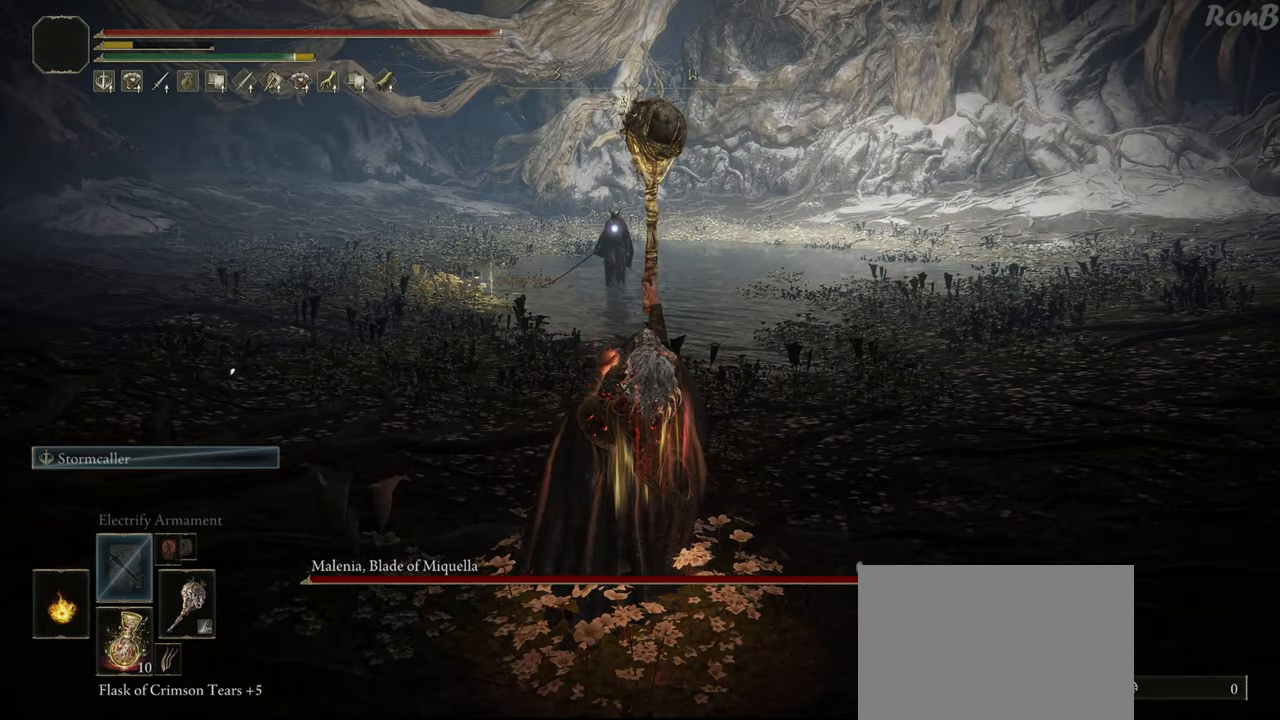
{"buttons": ["R2"], "left_stick": "up-right", "right_stick": "center", "events": [[167, "R2", "down"], [217, "left_stick", "up-right"]]}
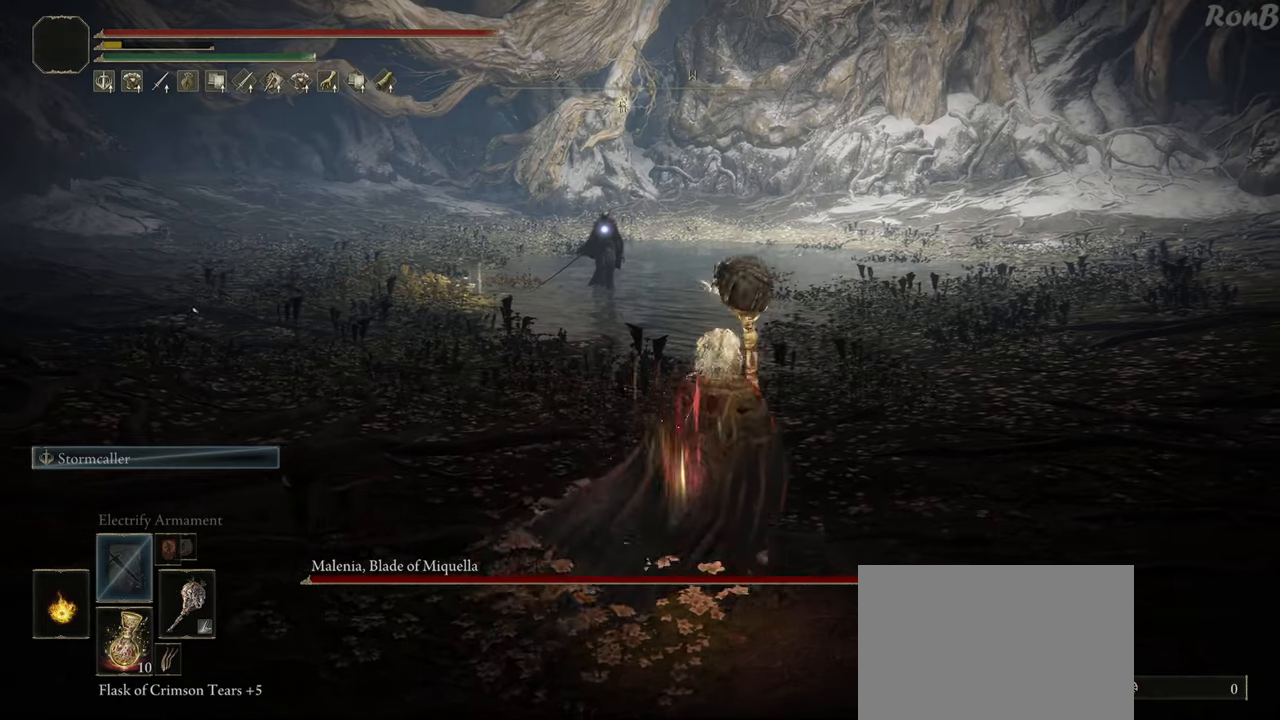
{"buttons": ["R2"], "left_stick": "up", "right_stick": "center", "events": [[117, "R2", "up"], [117, "TRIANGLE", "down"], [183, "R2", "down"], [250, "left_stick", "up"], [333, "TRIANGLE", "up"]]}
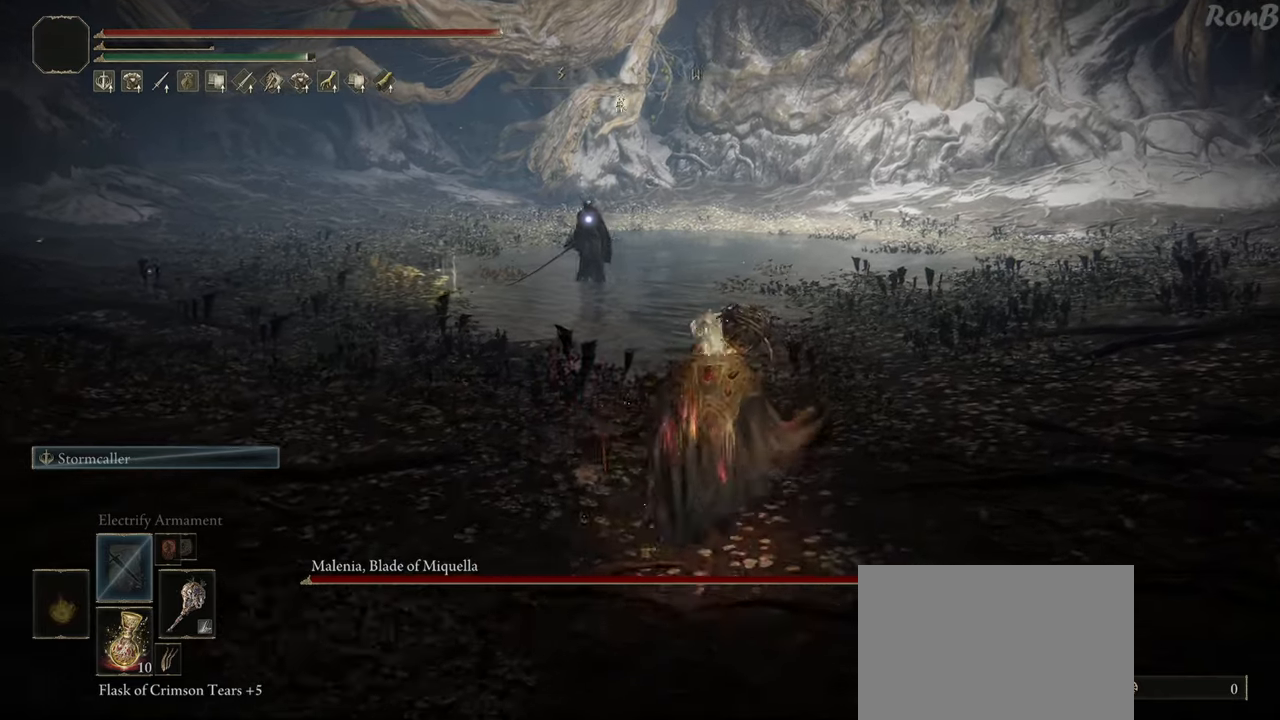
{"buttons": ["R2"], "left_stick": "up", "right_stick": "center", "events": []}
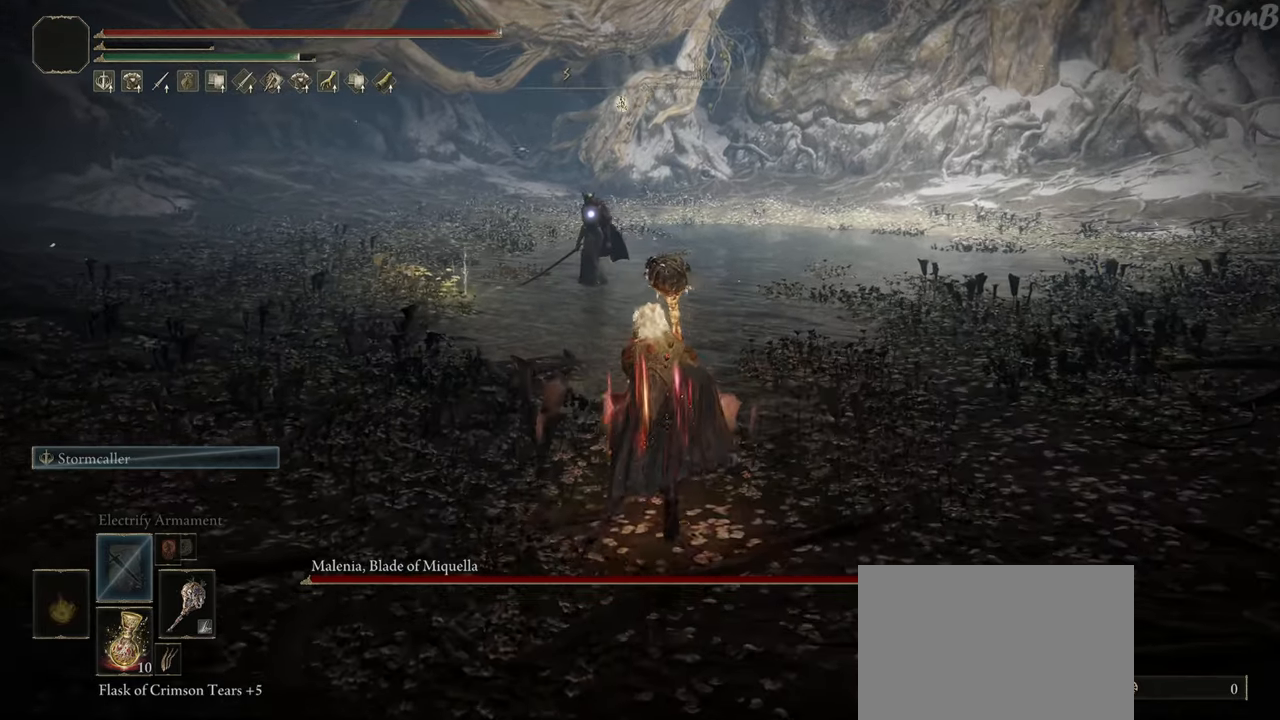
{"buttons": ["R2"], "left_stick": "up", "right_stick": "center", "events": []}
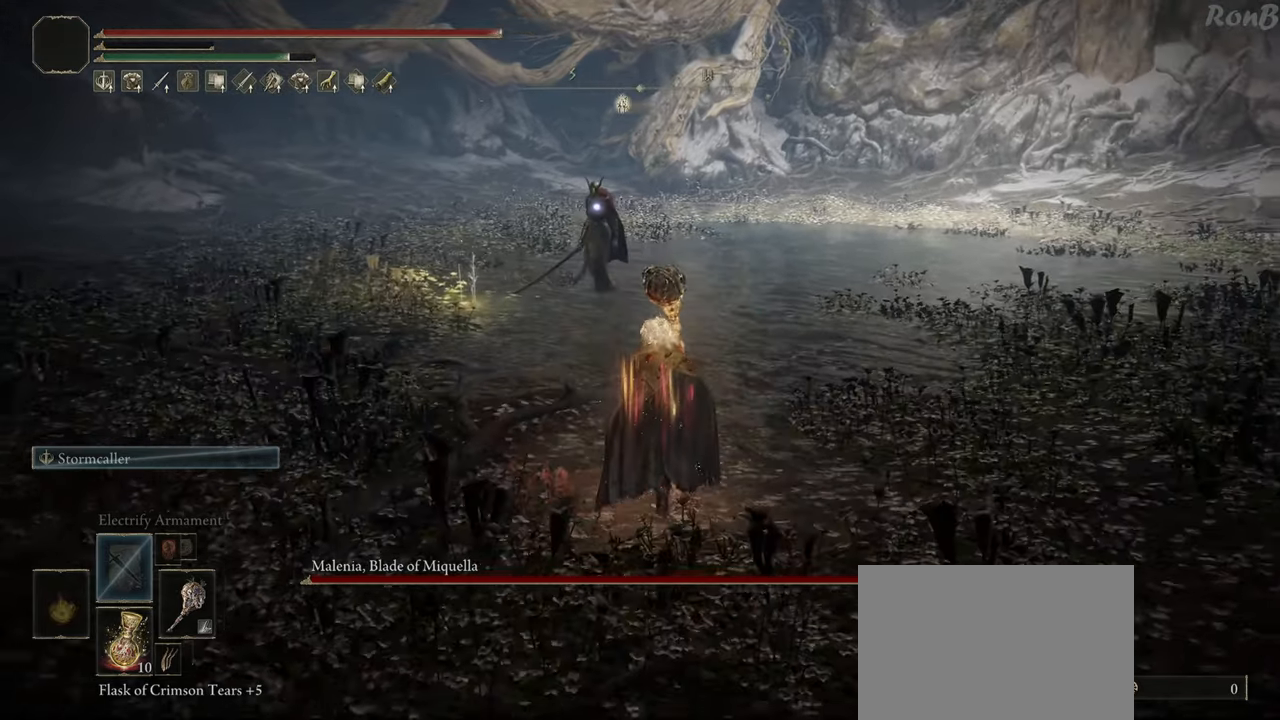
{"buttons": ["R2"], "left_stick": "up-right", "right_stick": "center", "events": [[483, "left_stick", "up-right"]]}
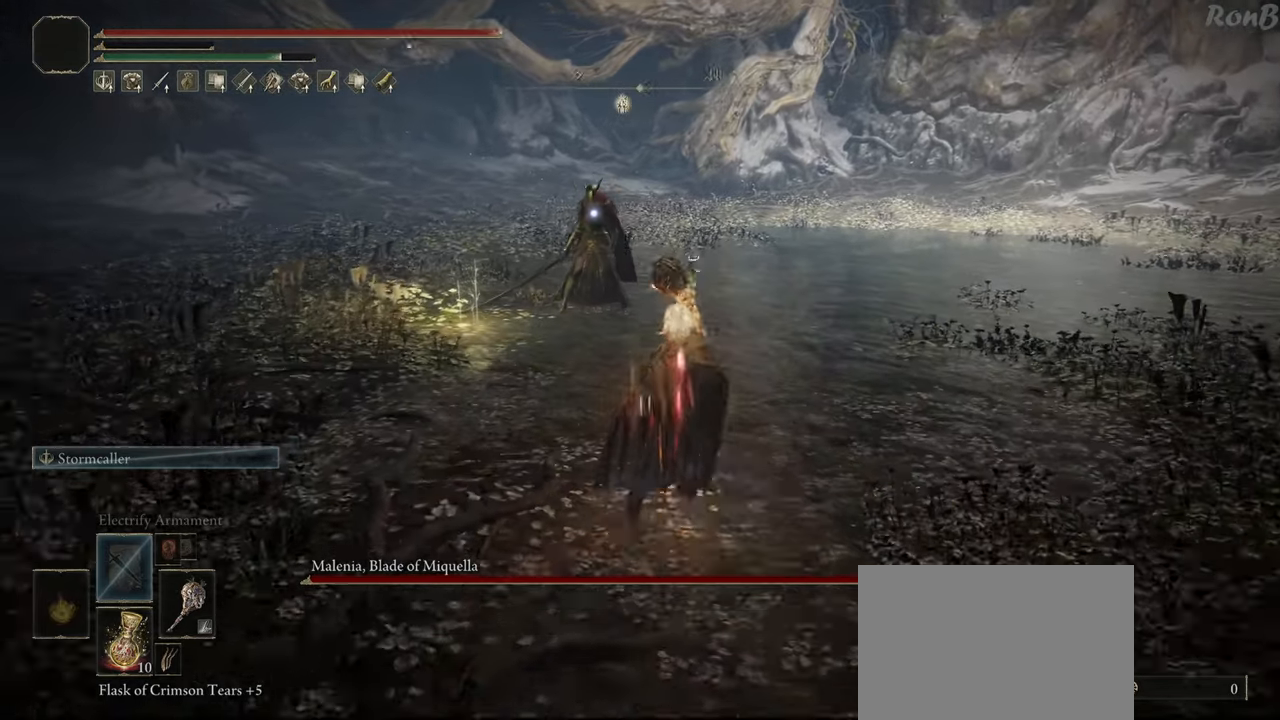
{"buttons": [], "left_stick": "right", "right_stick": "center", "events": [[350, "R2", "up"], [500, "left_stick", "right"]]}
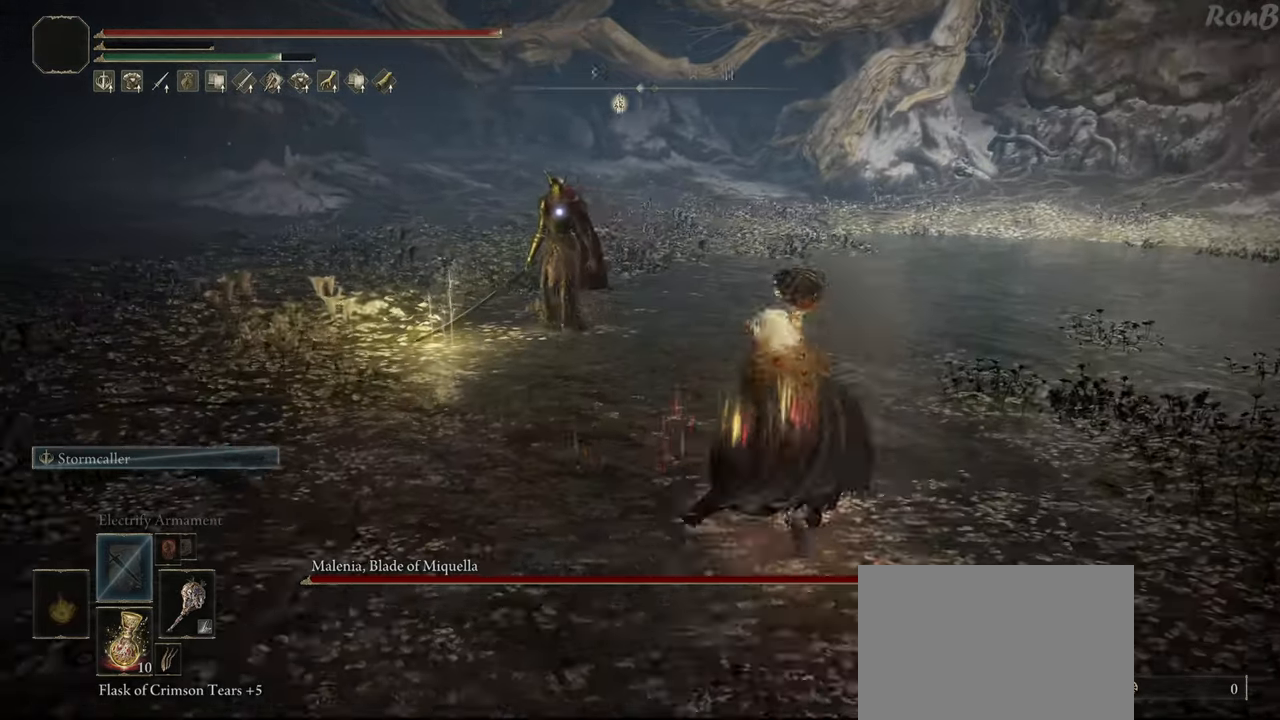
{"buttons": ["R2"], "left_stick": "right", "right_stick": "center", "events": [[300, "R2", "down"]]}
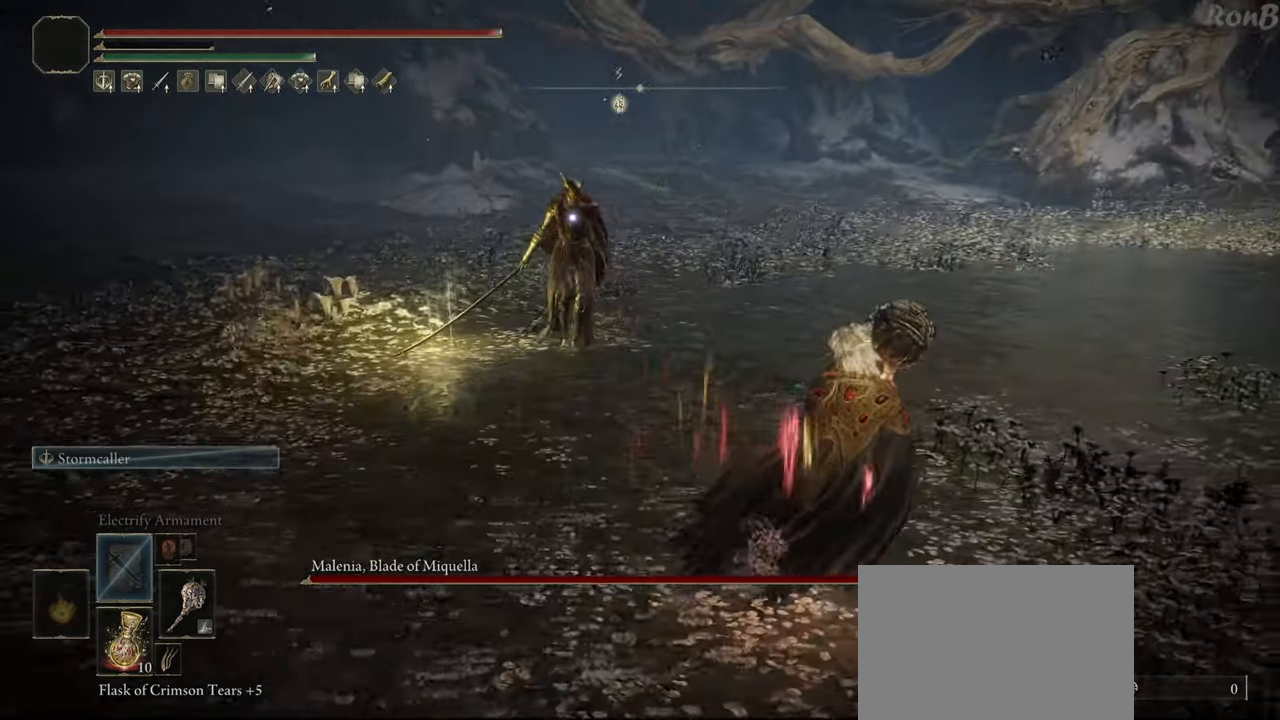
{"buttons": ["R2"], "left_stick": "up", "right_stick": "center", "events": [[117, "left_stick", "up-right"], [283, "left_stick", "up"]]}
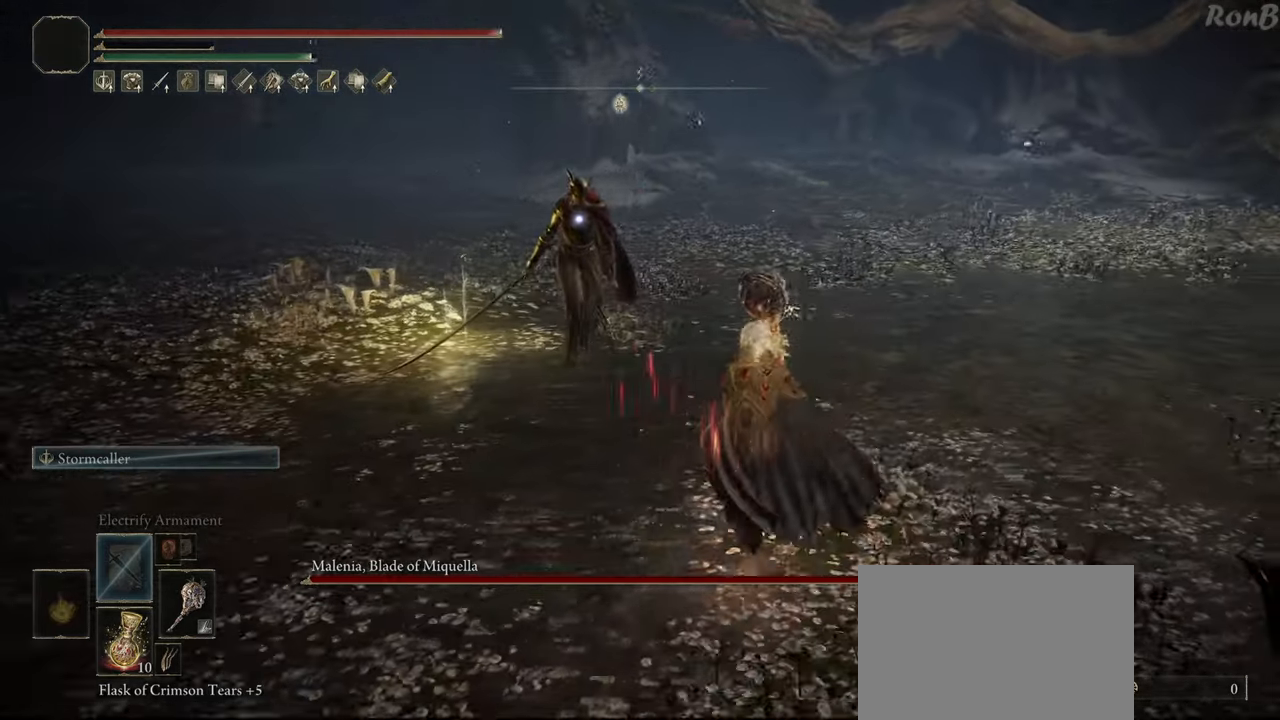
{"buttons": [], "left_stick": "up", "right_stick": "center", "events": [[133, "CIRCLE", "down"], [250, "R2", "up"], [300, "R2", "down"], [333, "CIRCLE", "up"], [450, "R2", "up"]]}
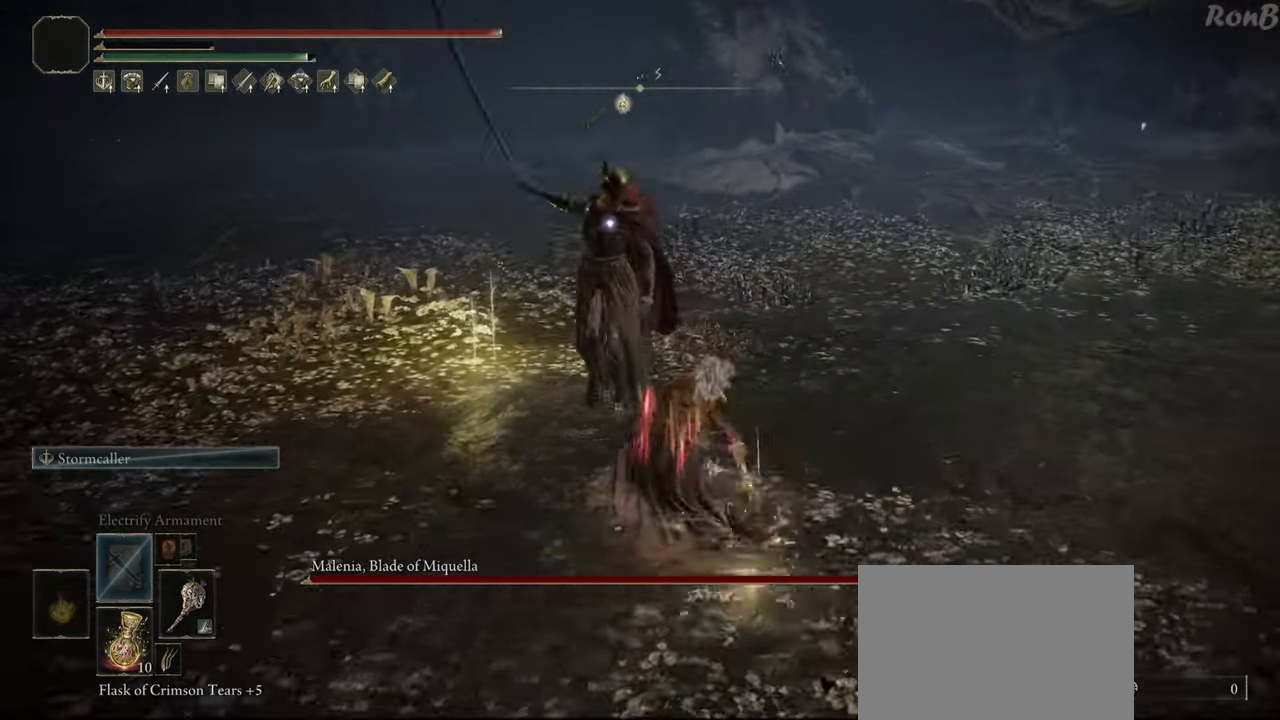
{"buttons": [], "left_stick": "center", "right_stick": "center", "events": [[167, "left_stick", "center"]]}
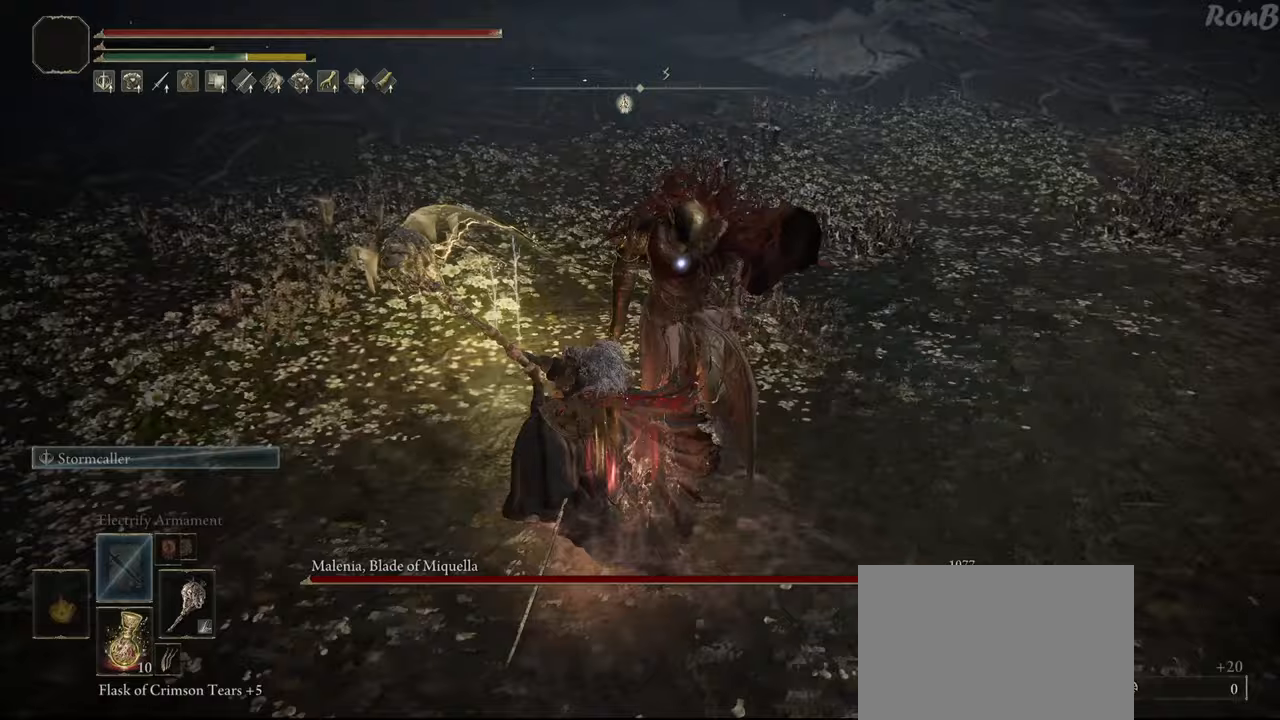
{"buttons": [], "left_stick": "center", "right_stick": "center", "events": []}
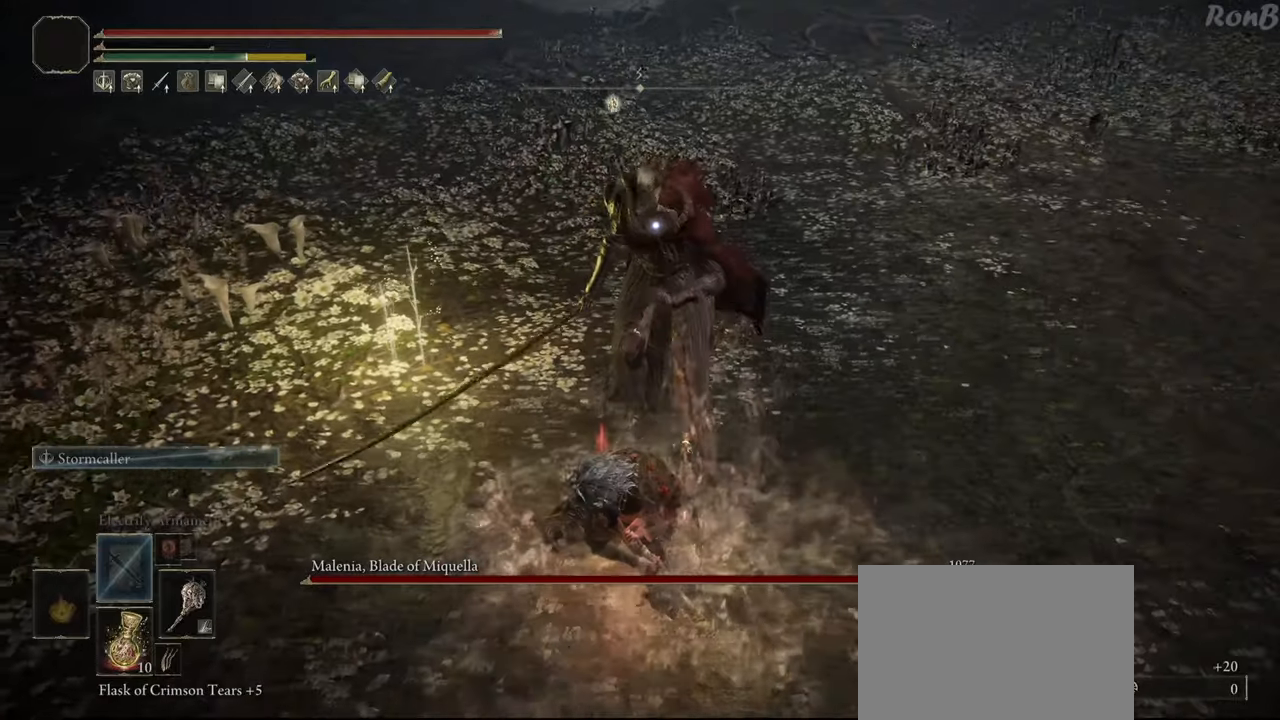
{"buttons": [], "left_stick": "down", "right_stick": "center", "events": [[67, "left_stick", "down"]]}
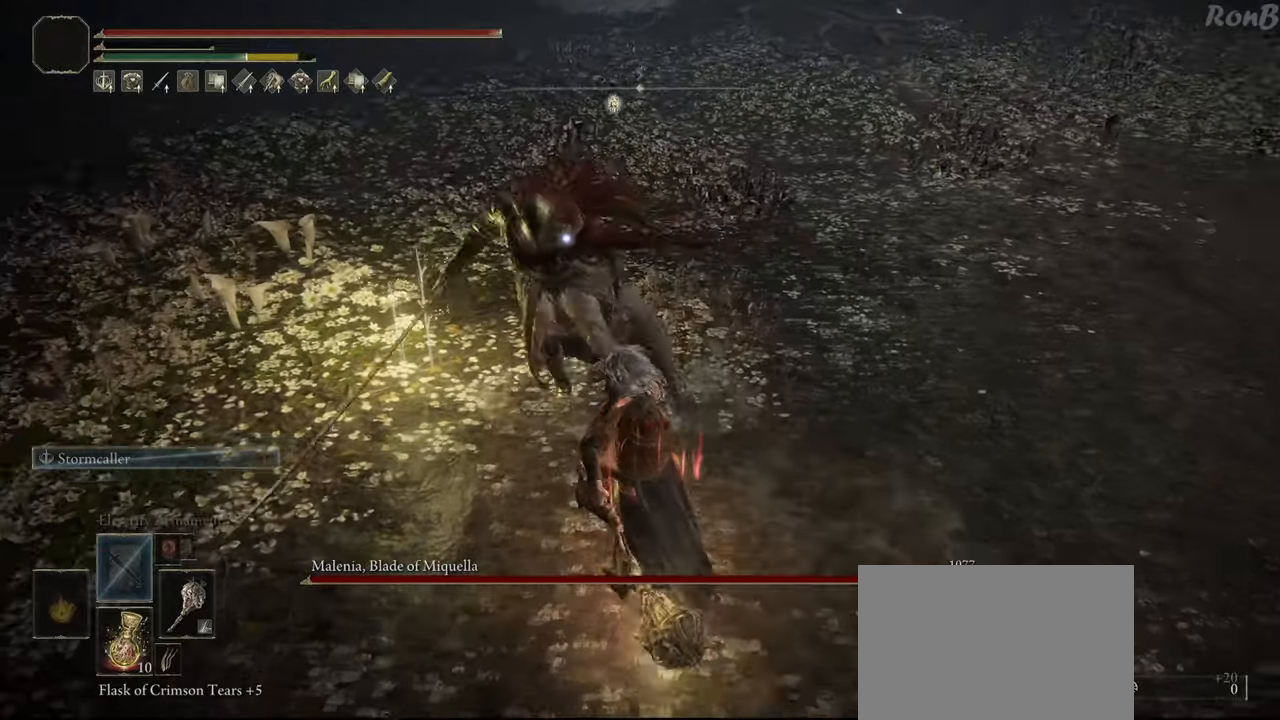
{"buttons": [], "left_stick": "down", "right_stick": "center", "events": []}